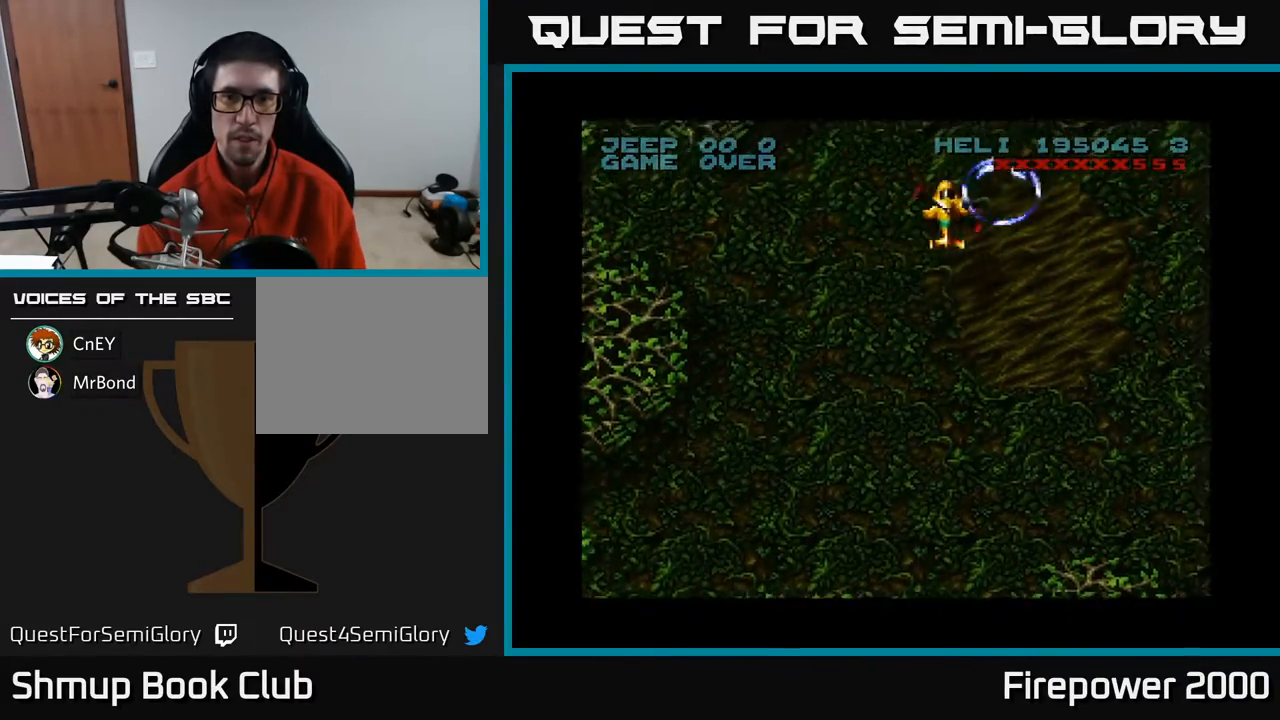
Gameplay with a controller (Xbox layout); each line is a JSON object with the inputs held at the frame after it. "events" lists button and stick changes between this image and that frame as [ms after this image, input, new state], when the widget could be followed in between. Not read: left_stick right_stick.
{"buttons": ["A", "DPAD_DOWN", "DPAD_RIGHT"], "events": [[150, "A", "down"], [150, "DPAD_DOWN", "down"], [200, "DPAD_RIGHT", "up"], [500, "DPAD_RIGHT", "down"]]}
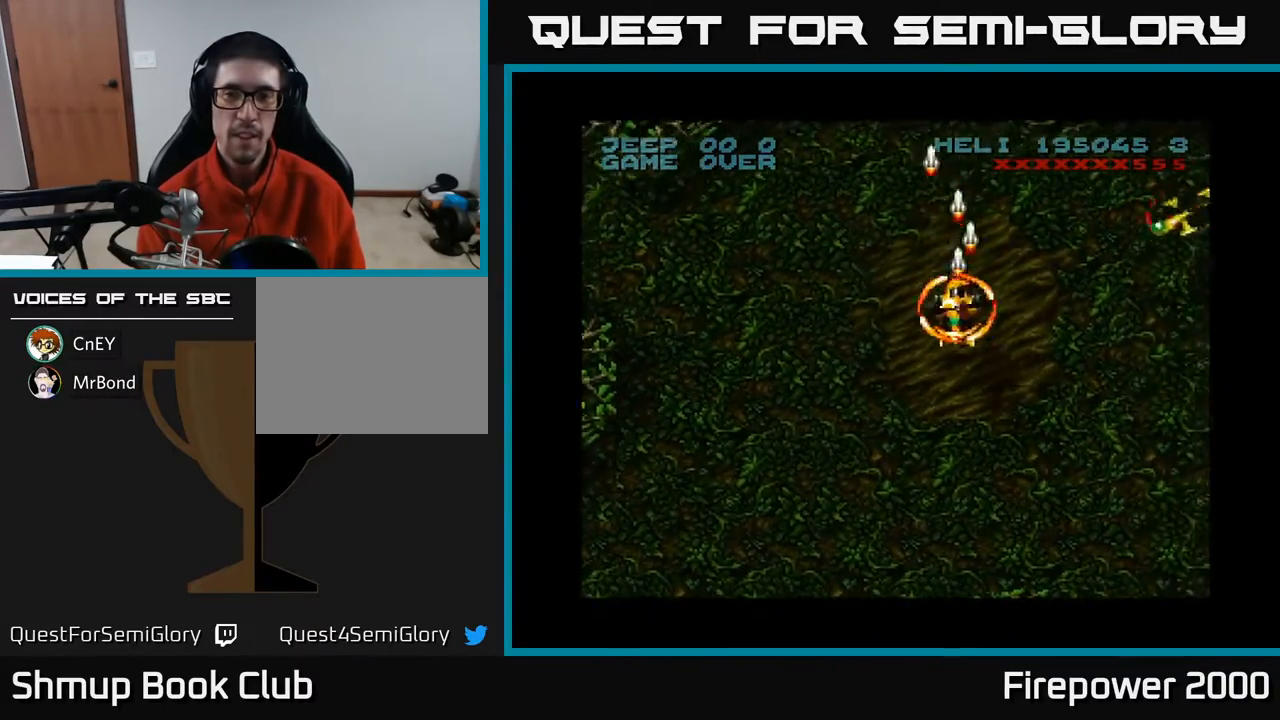
{"buttons": ["A", "DPAD_DOWN", "DPAD_RIGHT"], "events": []}
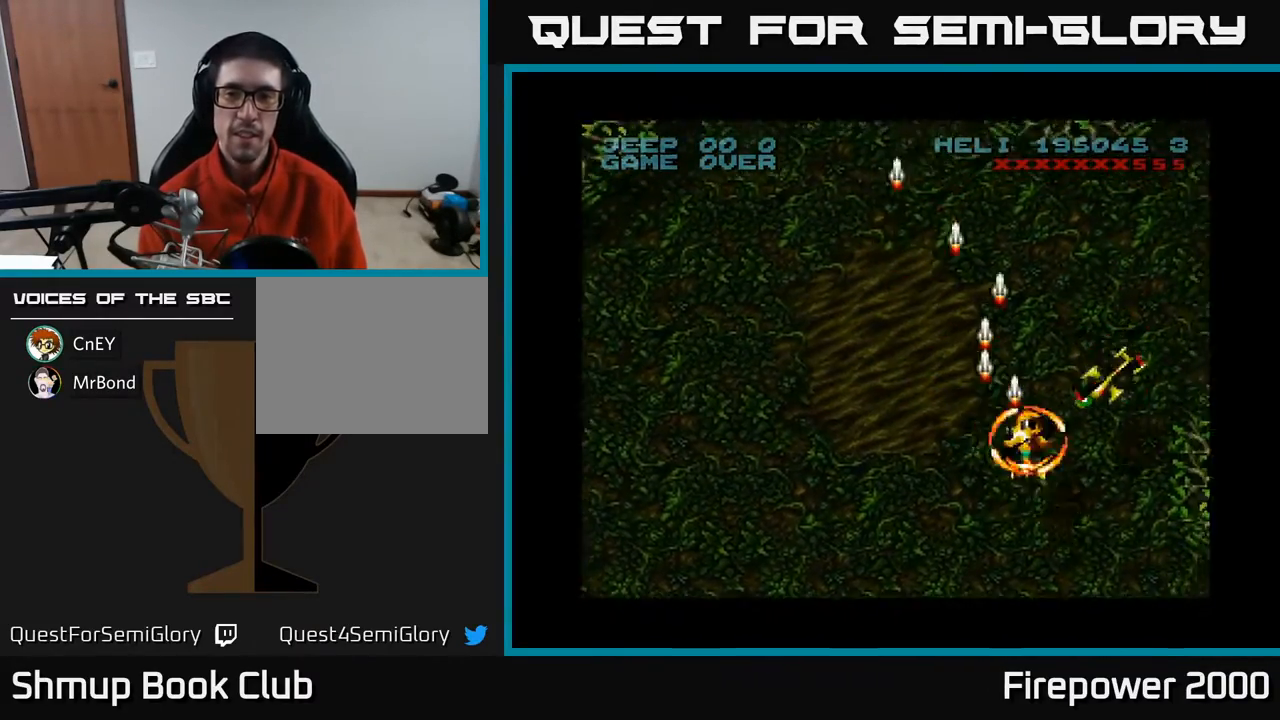
{"buttons": ["A", "DPAD_DOWN"], "events": [[233, "DPAD_RIGHT", "up"]]}
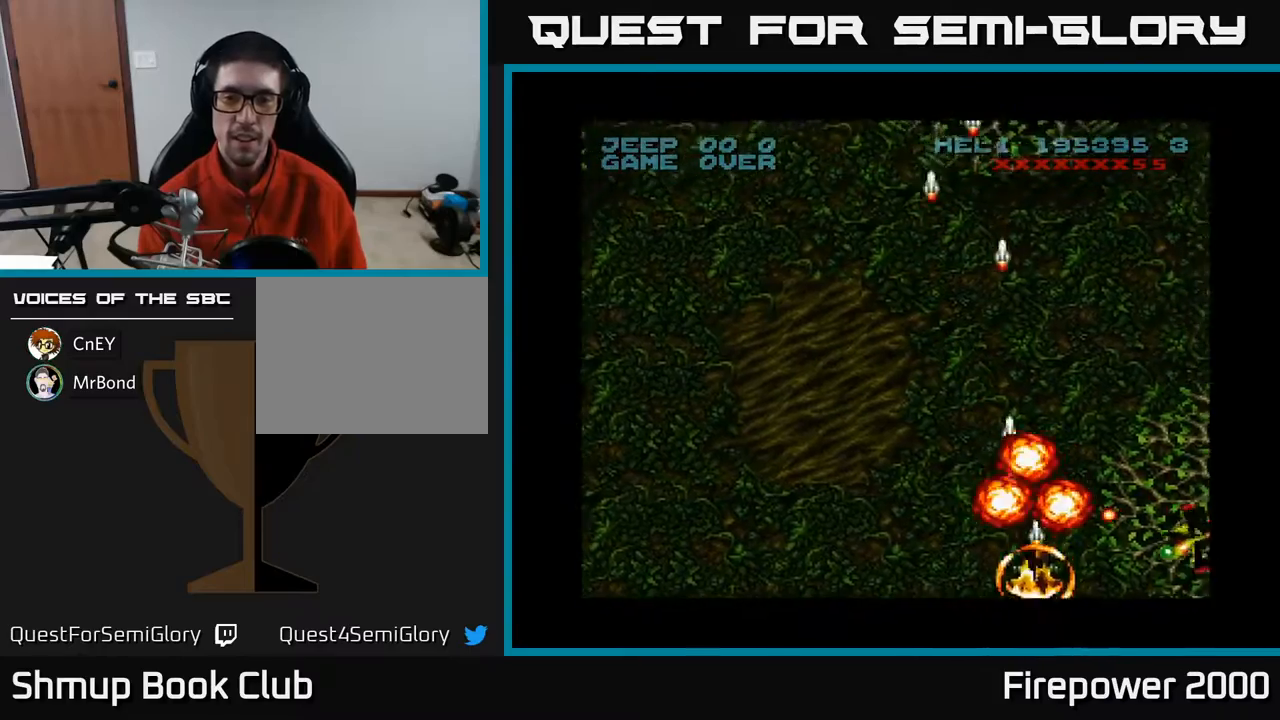
{"buttons": ["A", "DPAD_LEFT"], "events": [[133, "DPAD_LEFT", "down"], [183, "DPAD_LEFT", "up"], [200, "DPAD_DOWN", "up"], [200, "DPAD_RIGHT", "down"], [333, "DPAD_RIGHT", "up"], [367, "DPAD_LEFT", "down"]]}
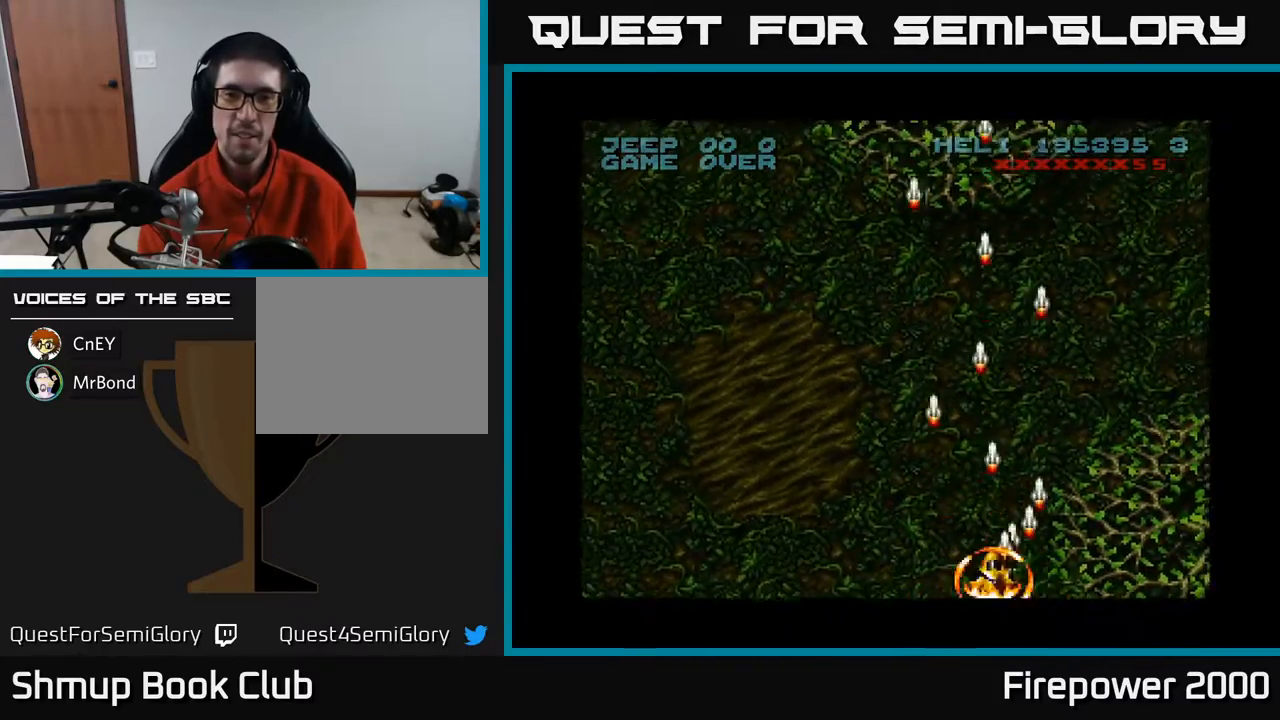
{"buttons": ["A", "DPAD_LEFT"], "events": []}
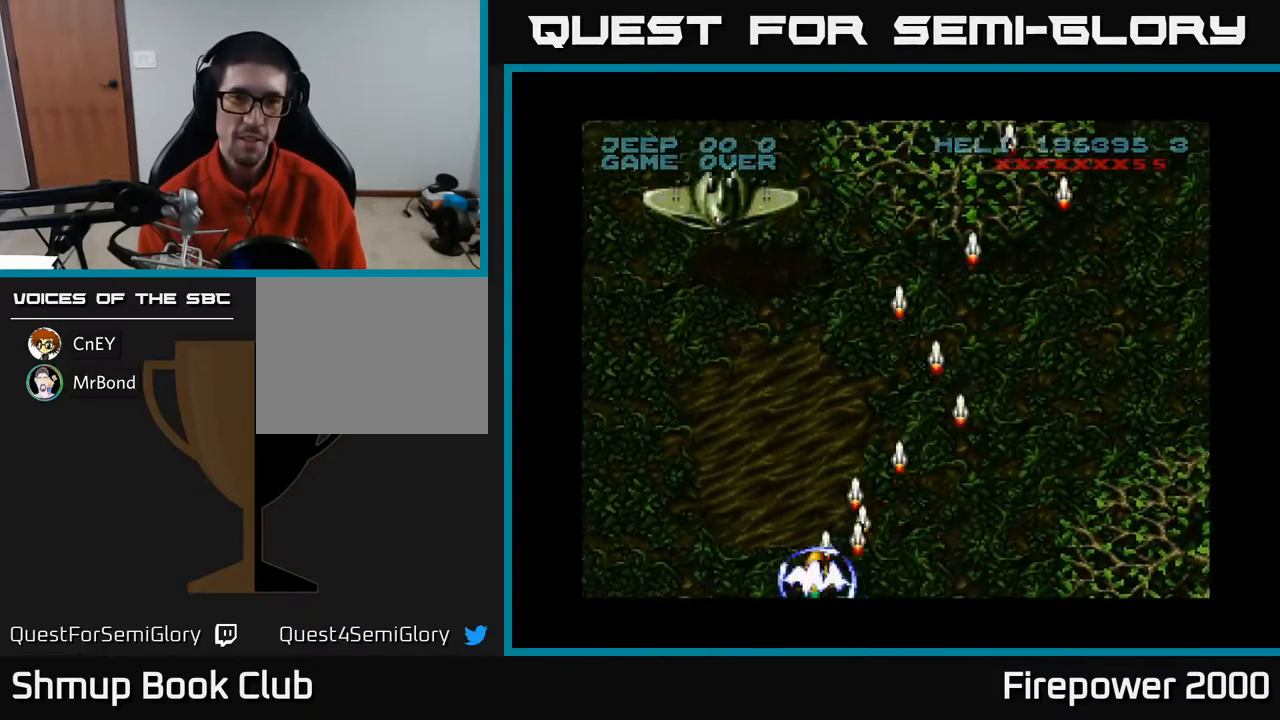
{"buttons": ["A", "DPAD_UP"], "events": [[167, "DPAD_UP", "down"], [217, "DPAD_LEFT", "up"]]}
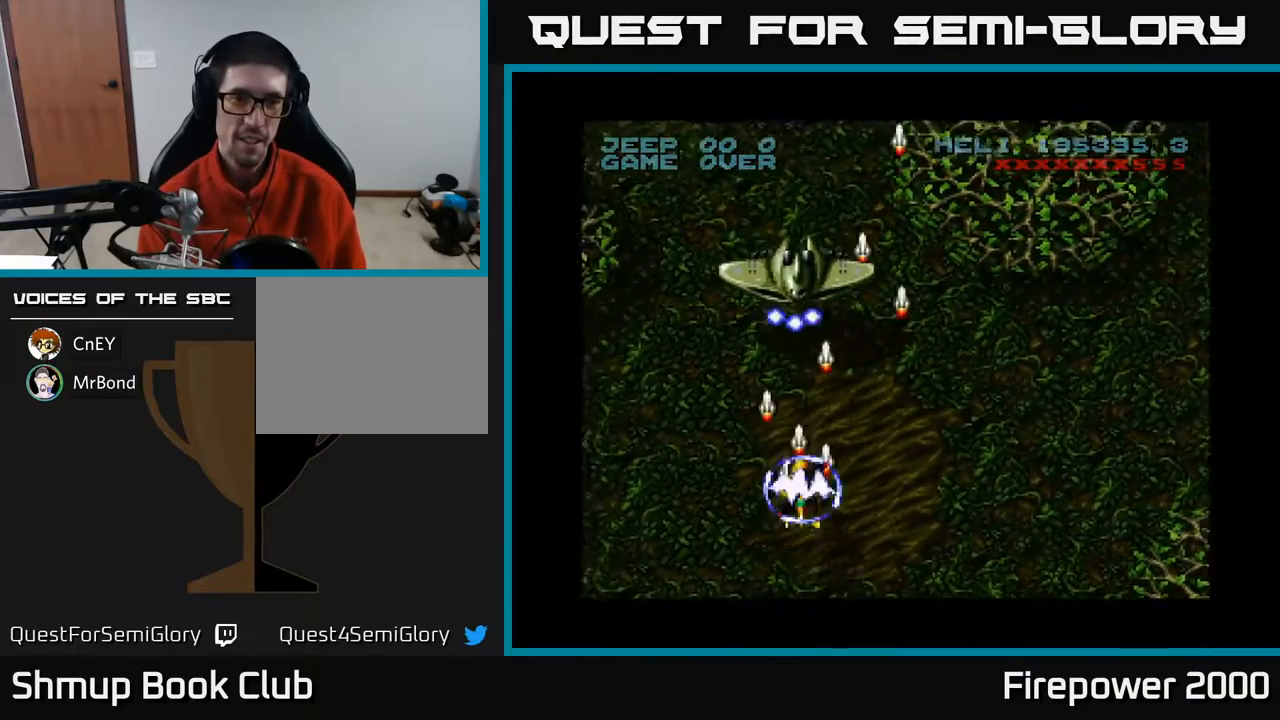
{"buttons": ["A", "DPAD_DOWN"], "events": [[267, "DPAD_UP", "up"], [283, "DPAD_DOWN", "down"]]}
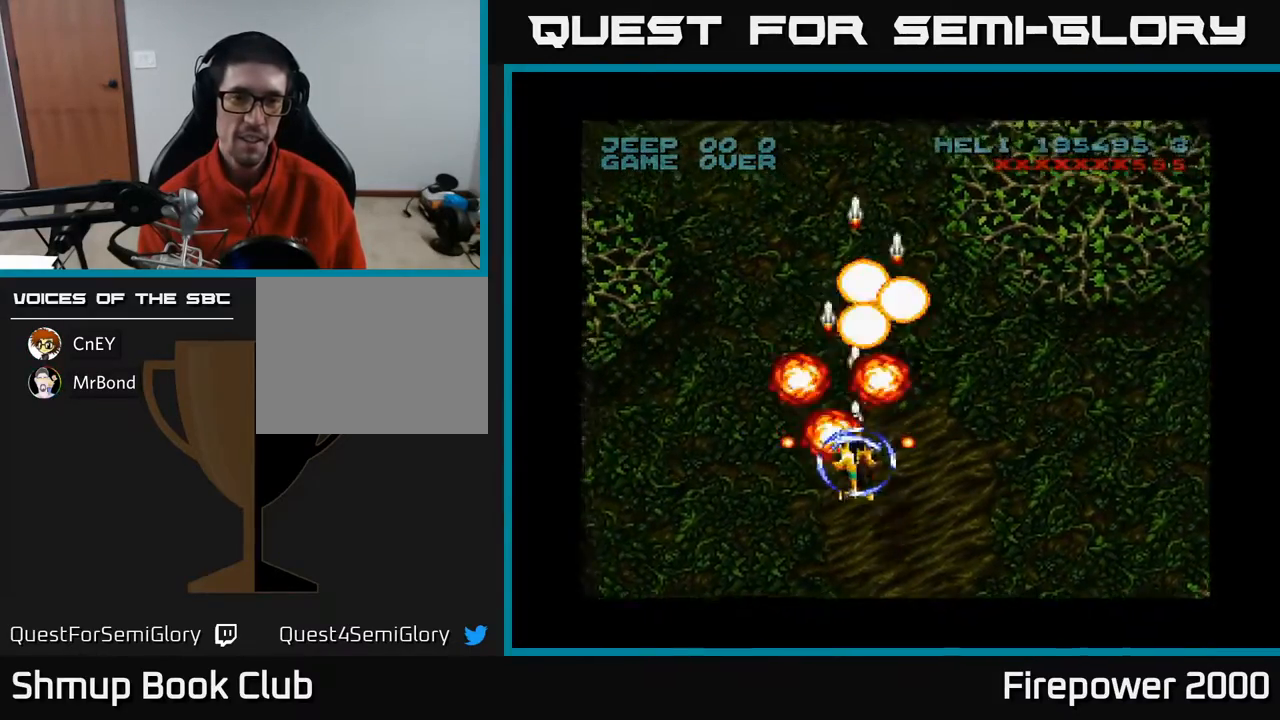
{"buttons": ["A", "DPAD_RIGHT"], "events": [[83, "DPAD_LEFT", "down"], [133, "DPAD_DOWN", "up"], [217, "DPAD_LEFT", "up"], [300, "DPAD_RIGHT", "down"]]}
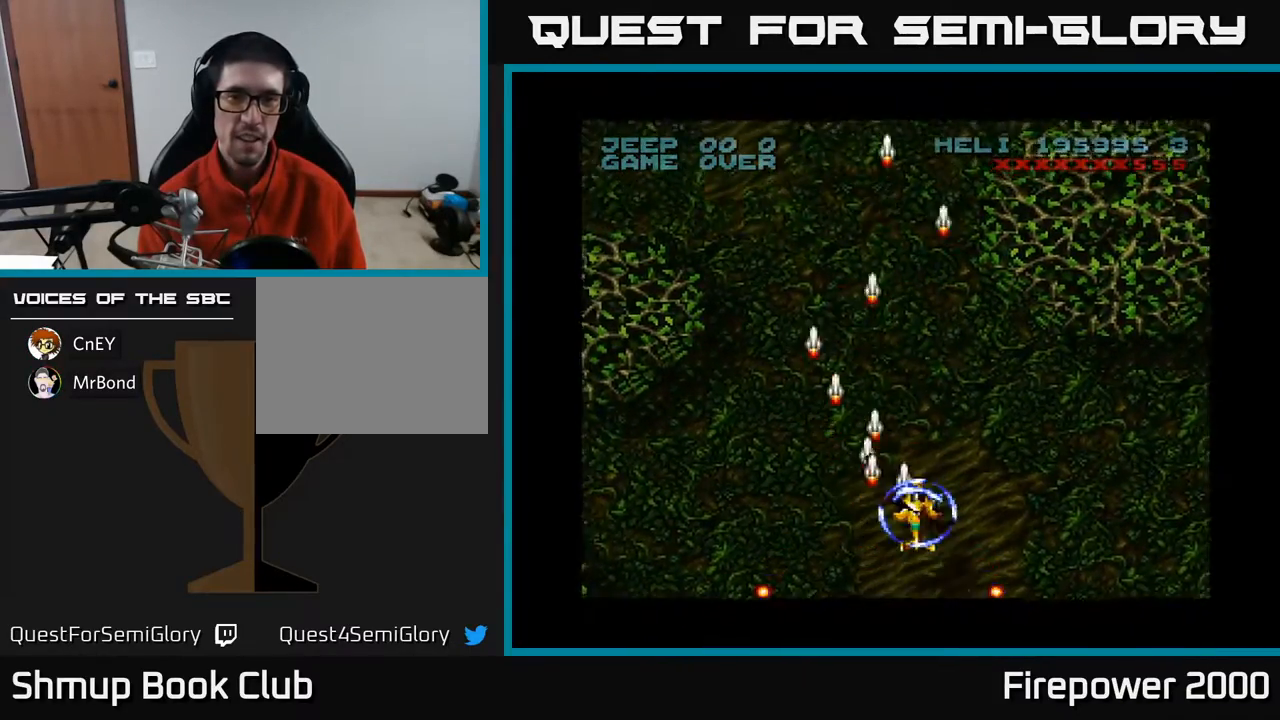
{"buttons": ["A", "DPAD_RIGHT"], "events": []}
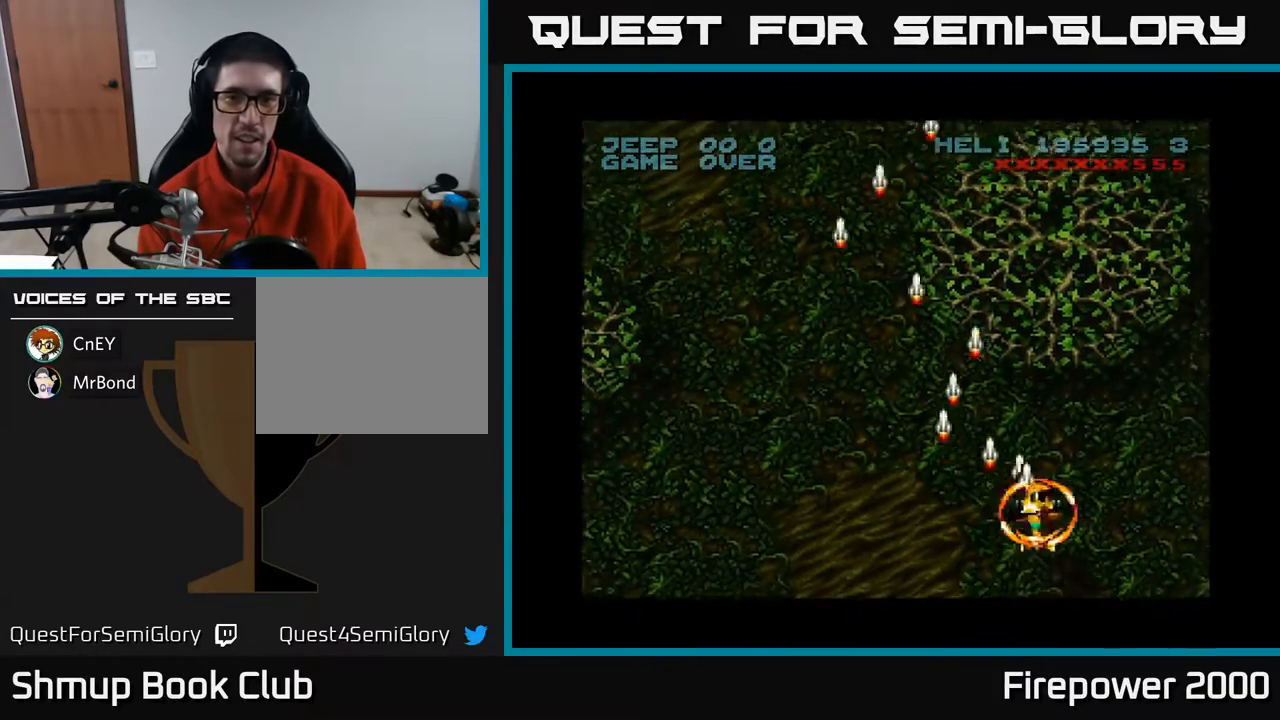
{"buttons": ["A", "DPAD_LEFT"], "events": [[17, "DPAD_DOWN", "down"], [33, "DPAD_RIGHT", "up"], [83, "DPAD_DOWN", "up"], [83, "DPAD_LEFT", "down"]]}
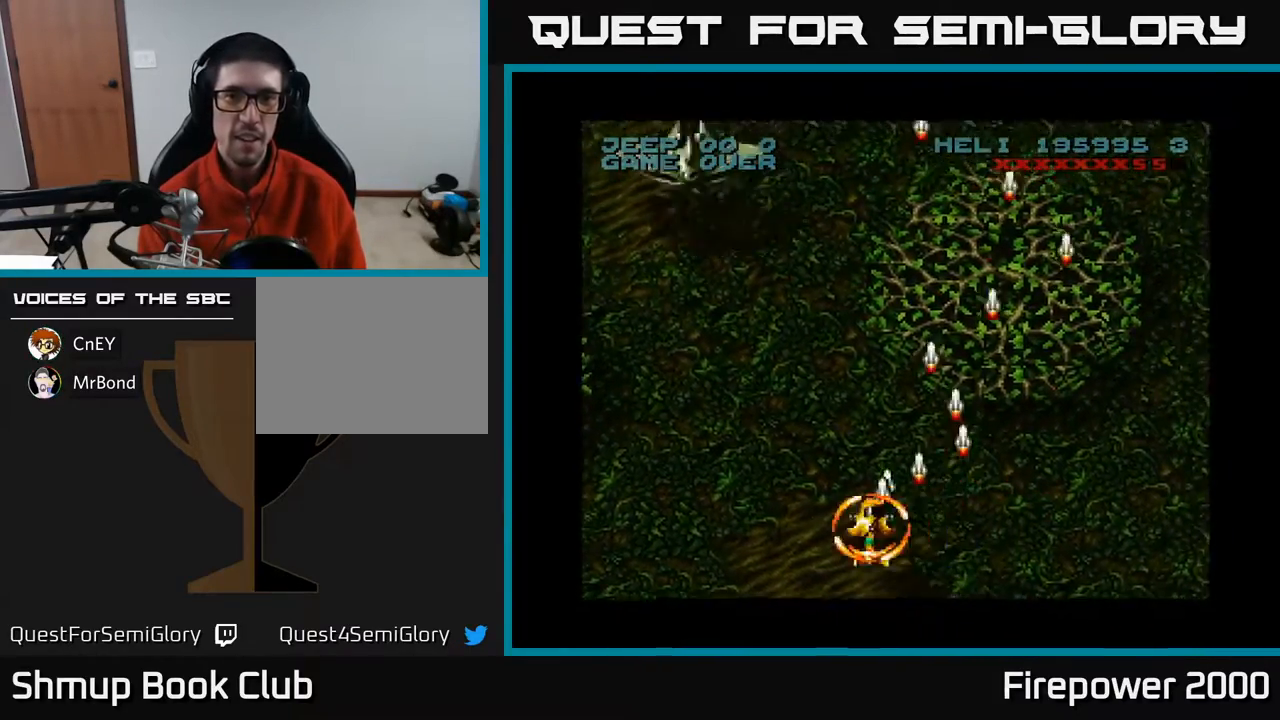
{"buttons": ["A", "DPAD_UP"], "events": [[283, "DPAD_UP", "down"], [483, "DPAD_LEFT", "up"]]}
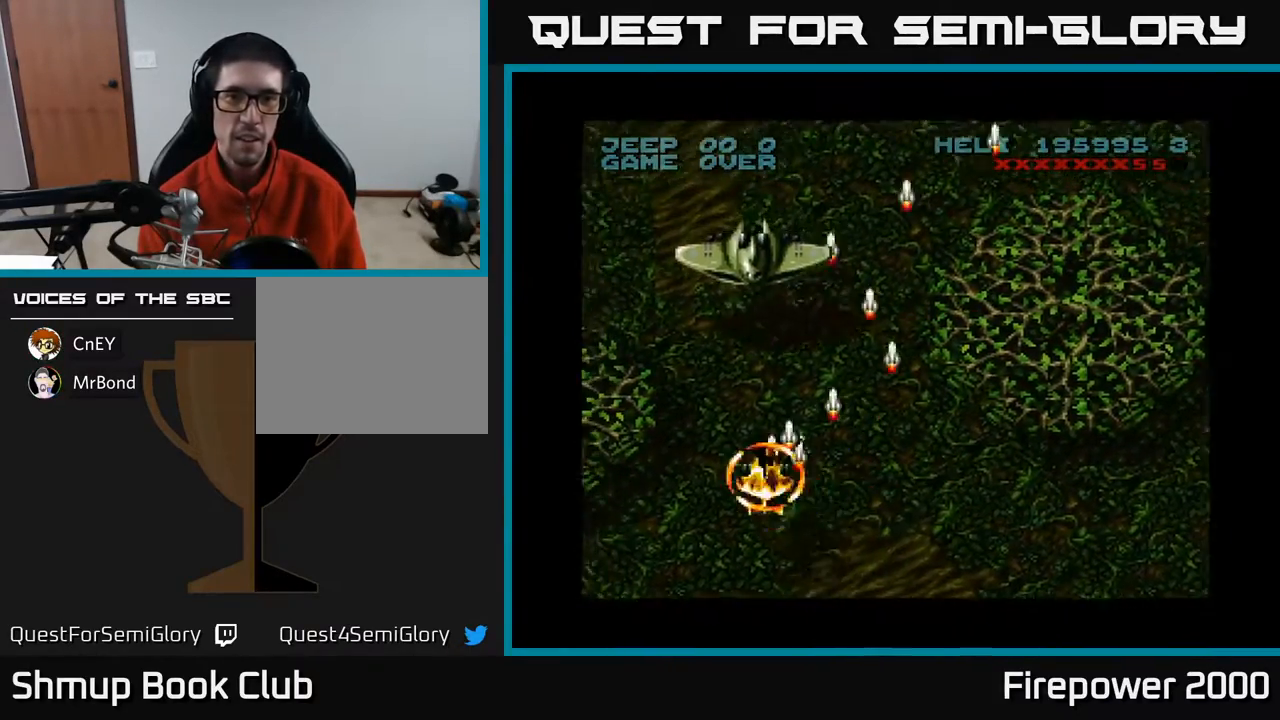
{"buttons": ["A"], "events": [[500, "DPAD_UP", "up"]]}
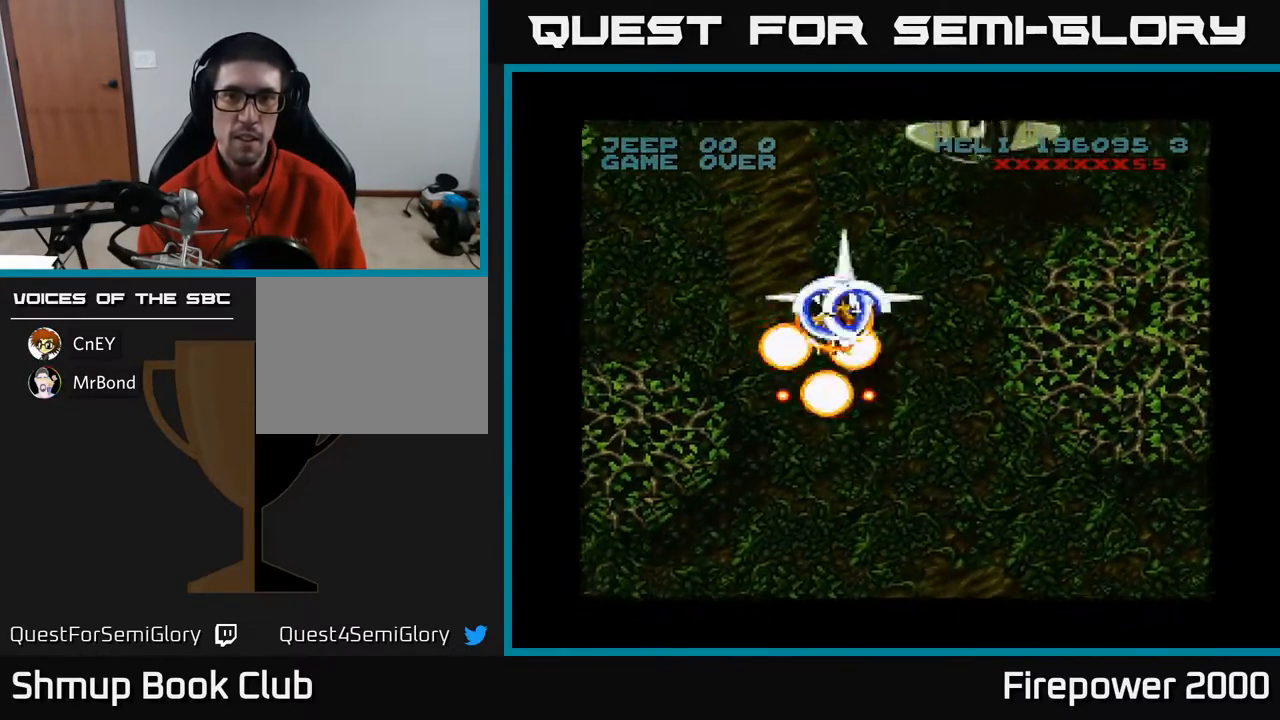
{"buttons": ["A", "DPAD_RIGHT"], "events": [[33, "DPAD_DOWN", "down"], [150, "DPAD_RIGHT", "down"], [367, "DPAD_DOWN", "up"]]}
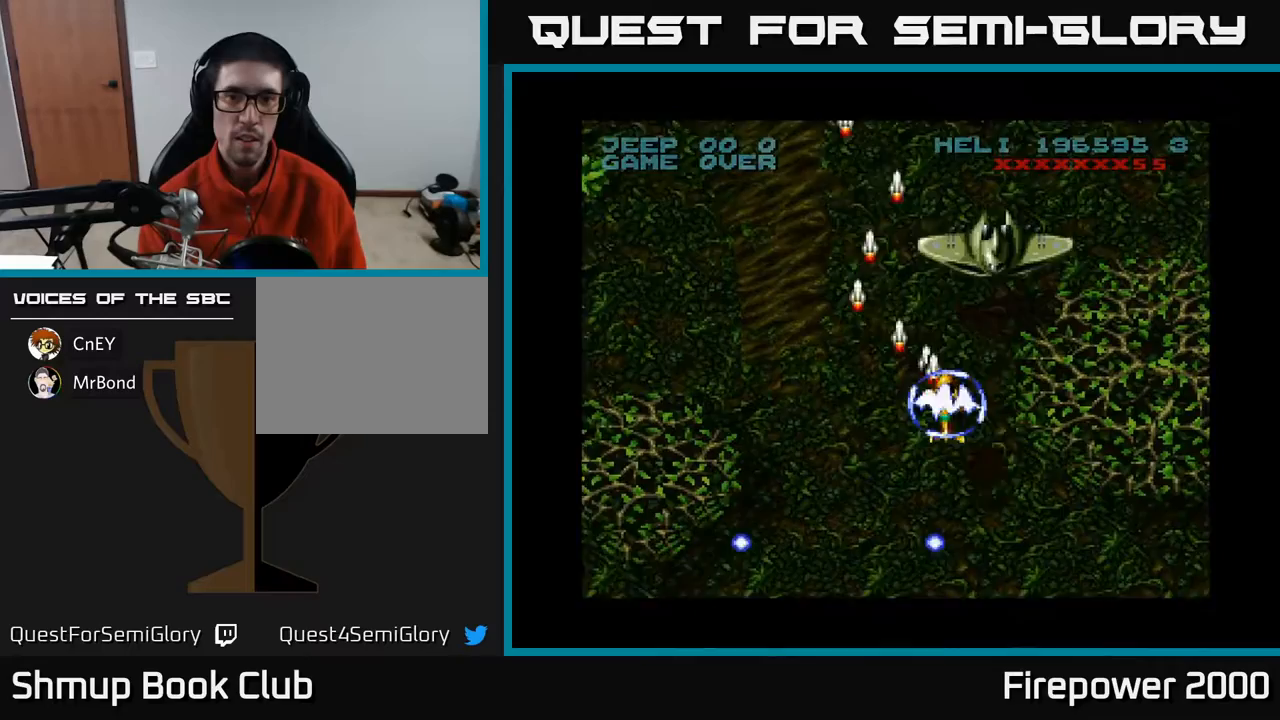
{"buttons": ["A", "DPAD_DOWN", "DPAD_LEFT"], "events": [[117, "DPAD_RIGHT", "up"], [117, "DPAD_UP", "down"], [400, "DPAD_LEFT", "down"], [450, "DPAD_UP", "up"], [483, "DPAD_DOWN", "down"]]}
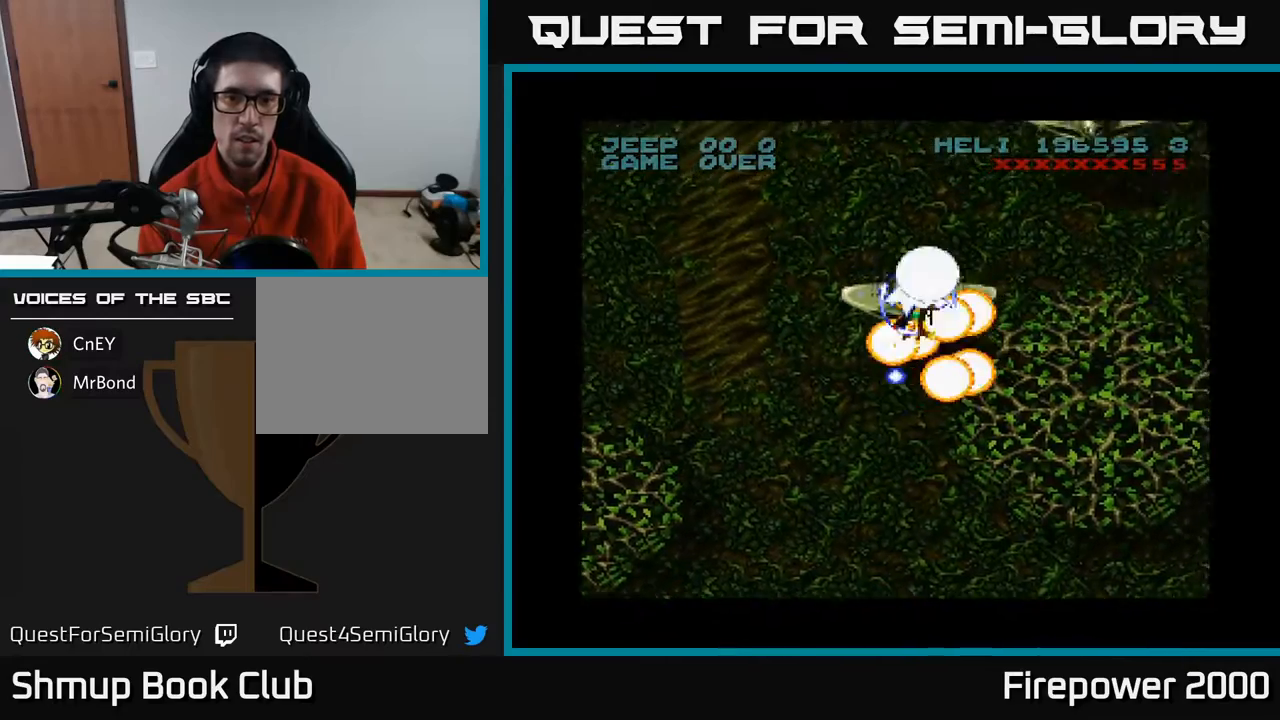
{"buttons": ["A", "DPAD_RIGHT"], "events": [[17, "DPAD_LEFT", "up"], [217, "DPAD_RIGHT", "down"], [367, "DPAD_DOWN", "up"]]}
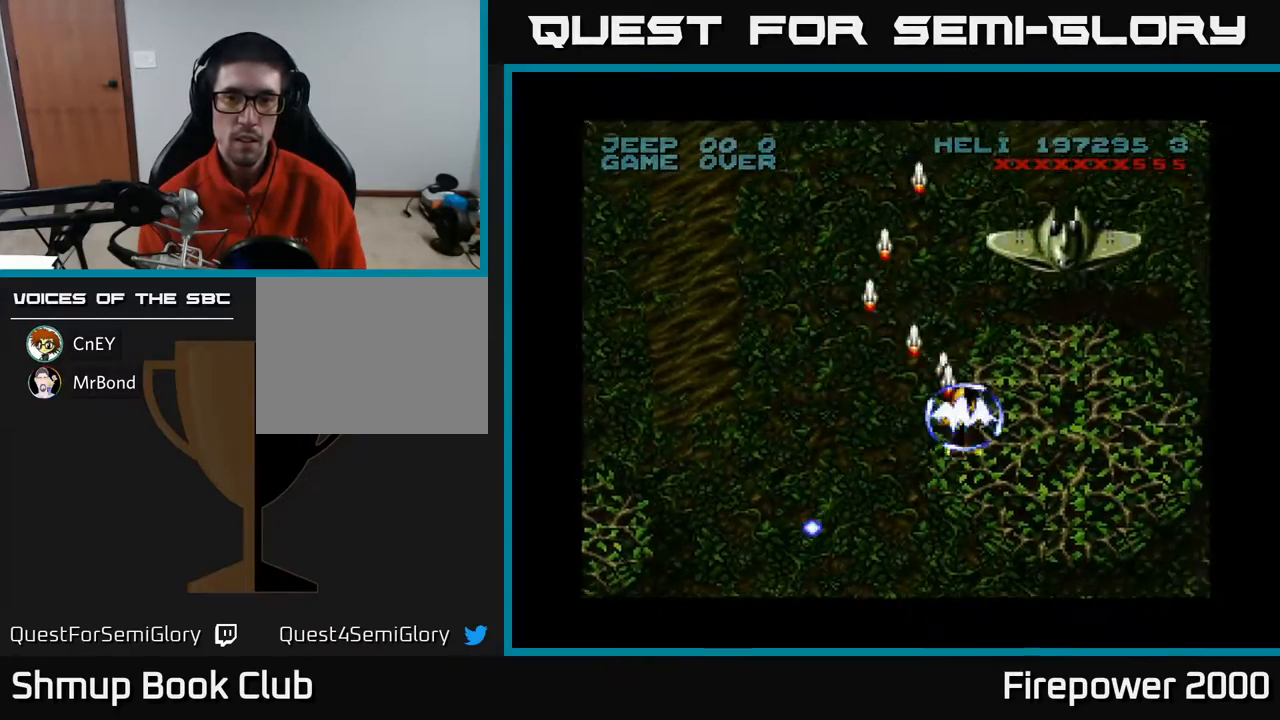
{"buttons": ["A", "DPAD_UP"], "events": [[250, "DPAD_RIGHT", "up"], [250, "DPAD_UP", "down"]]}
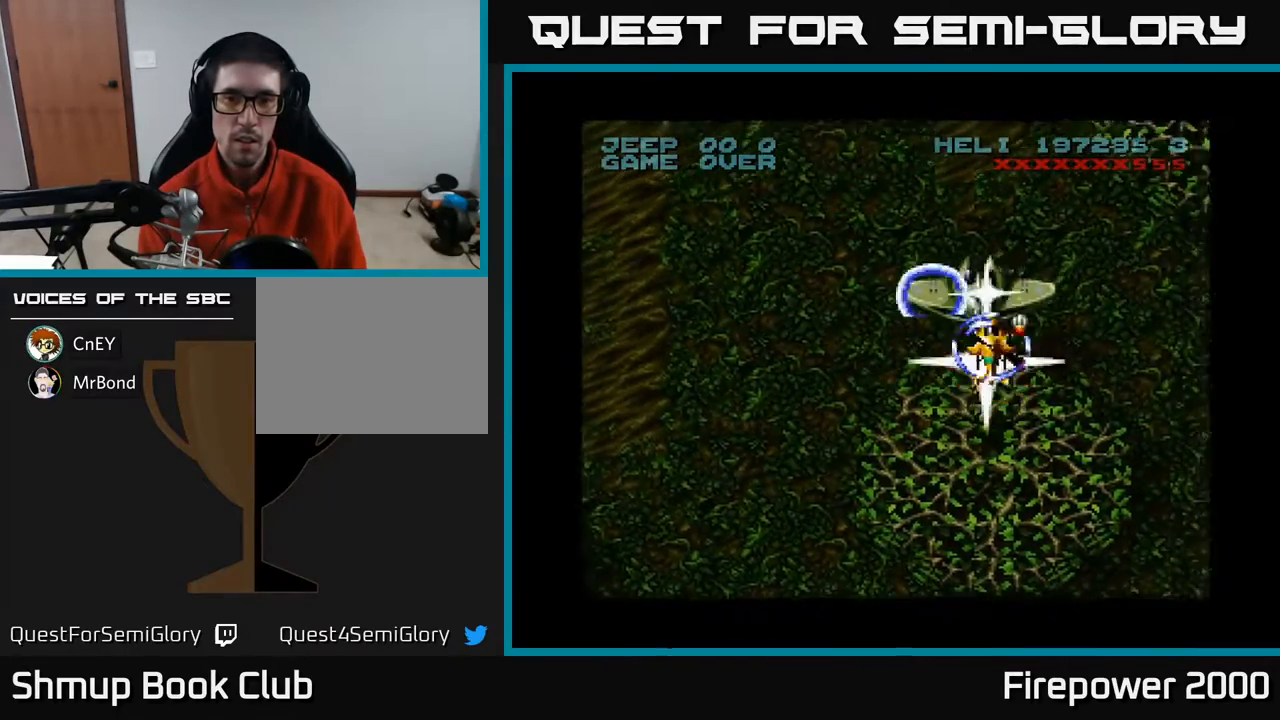
{"buttons": ["A", "DPAD_DOWN"], "events": [[150, "DPAD_LEFT", "down"], [150, "DPAD_UP", "up"], [183, "DPAD_DOWN", "down"], [383, "DPAD_LEFT", "up"]]}
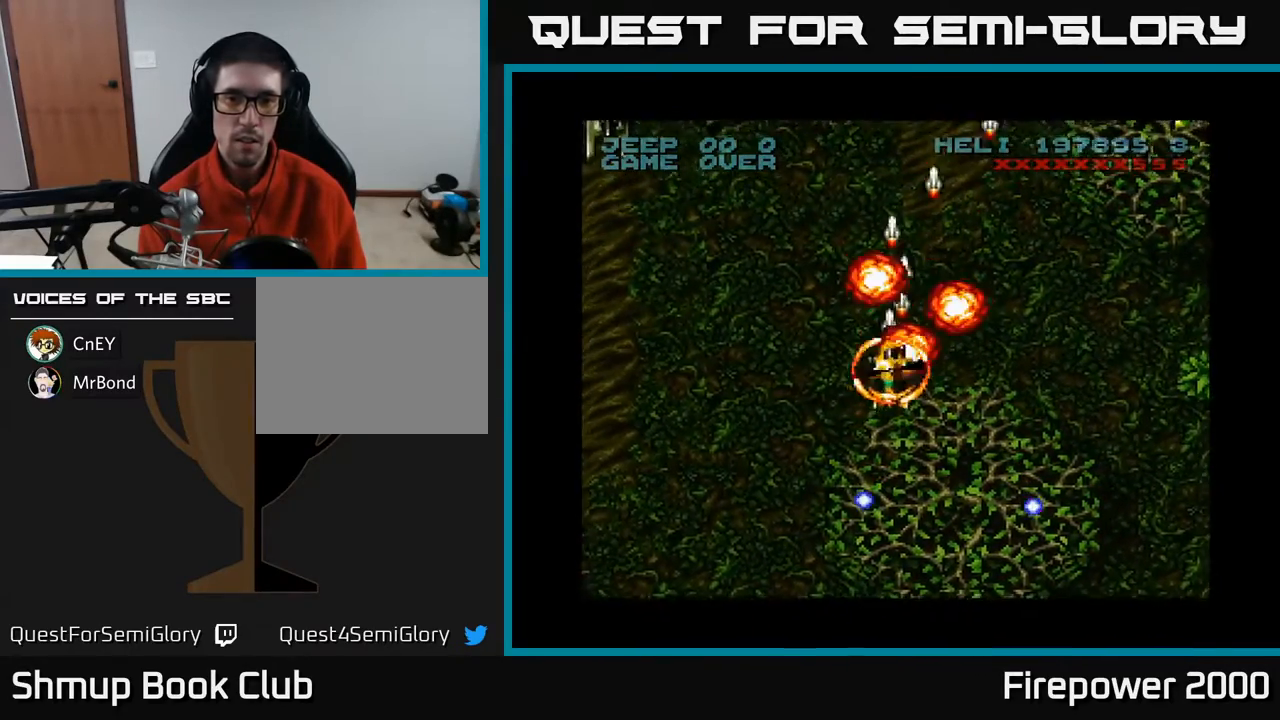
{"buttons": ["A", "DPAD_LEFT"], "events": [[117, "DPAD_LEFT", "down"], [217, "DPAD_DOWN", "up"]]}
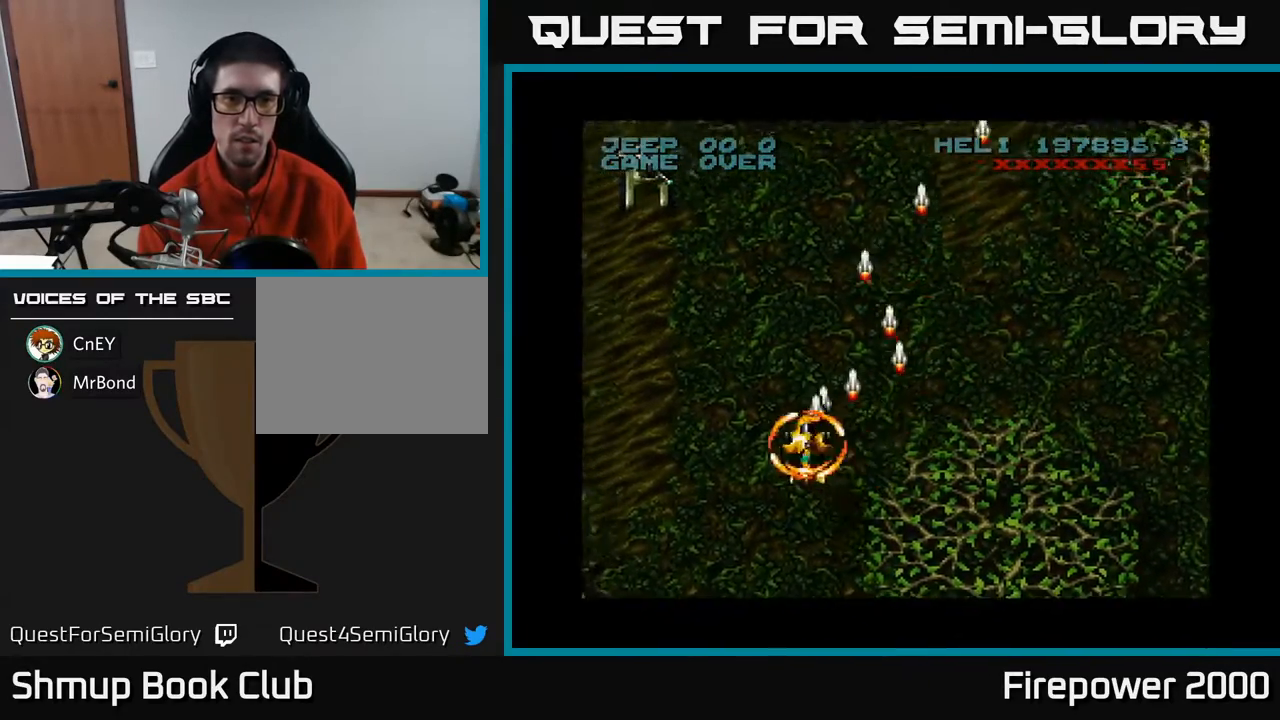
{"buttons": ["A", "DPAD_UP"], "events": [[383, "DPAD_UP", "down"], [400, "DPAD_LEFT", "up"]]}
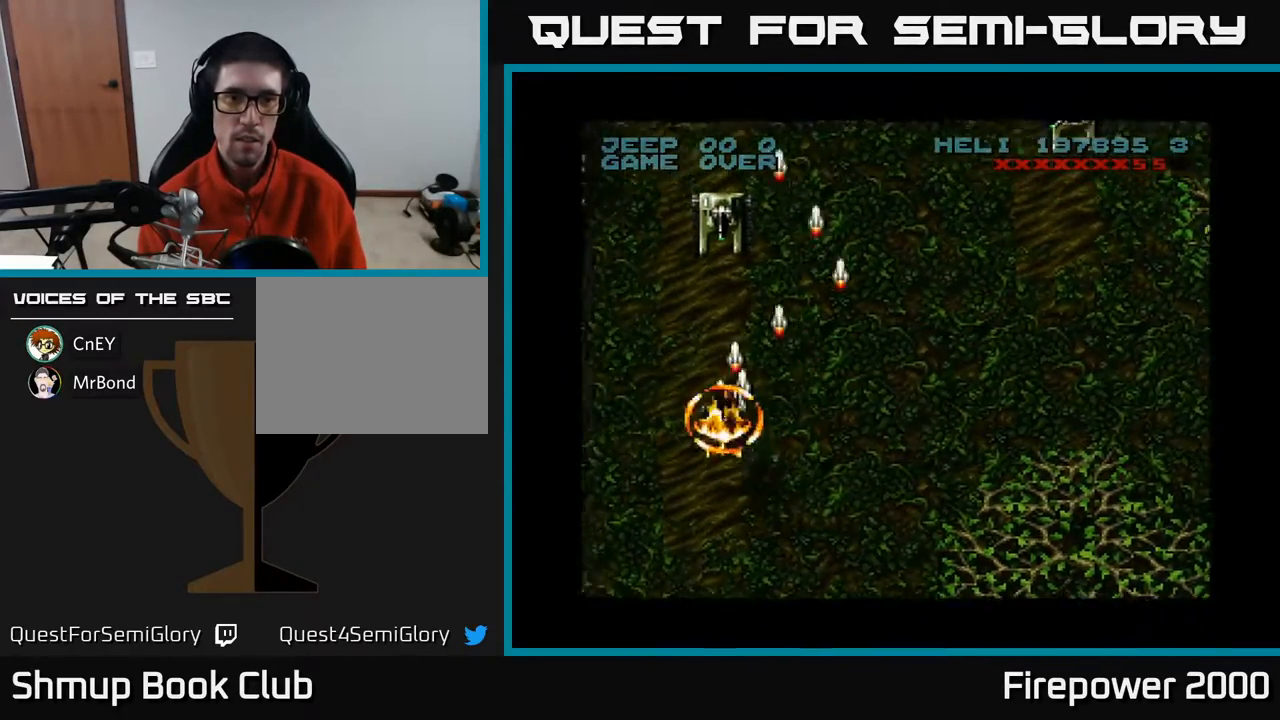
{"buttons": ["A", "DPAD_DOWN"], "events": [[467, "DPAD_UP", "up"], [500, "DPAD_DOWN", "down"]]}
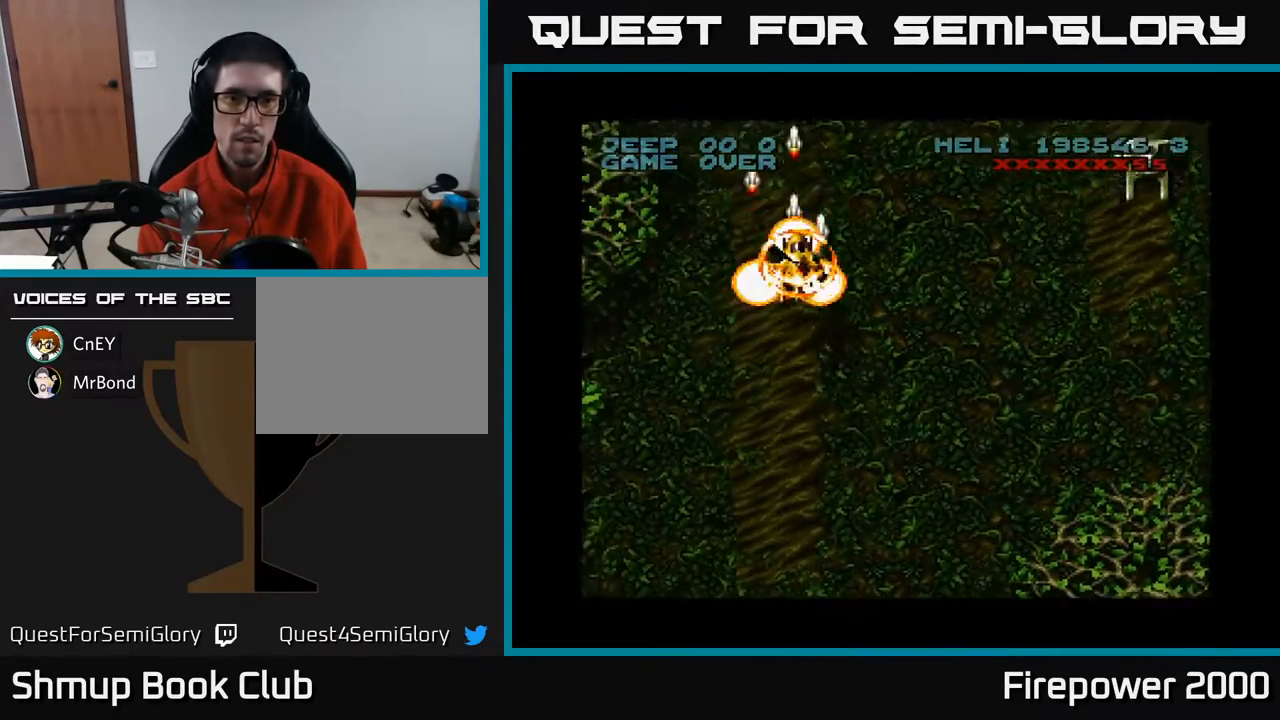
{"buttons": ["A", "DPAD_RIGHT"], "events": [[67, "DPAD_RIGHT", "down"], [217, "DPAD_DOWN", "up"]]}
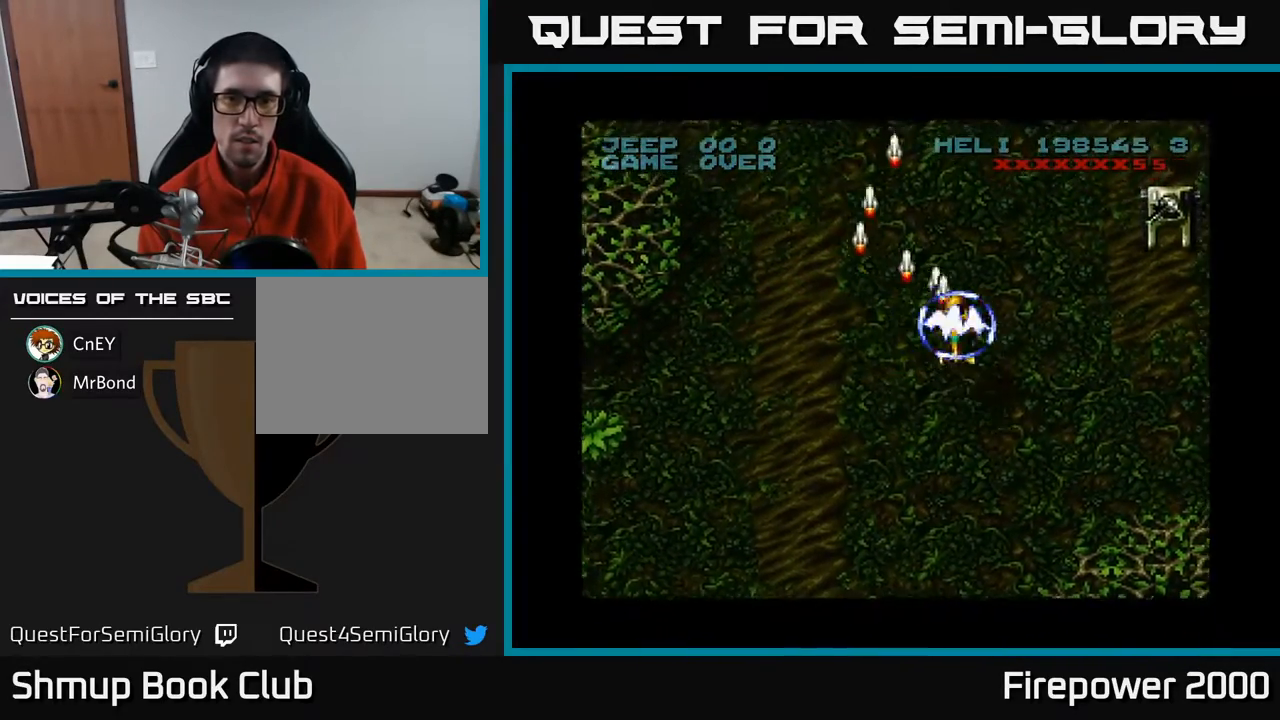
{"buttons": ["A", "DPAD_RIGHT"], "events": []}
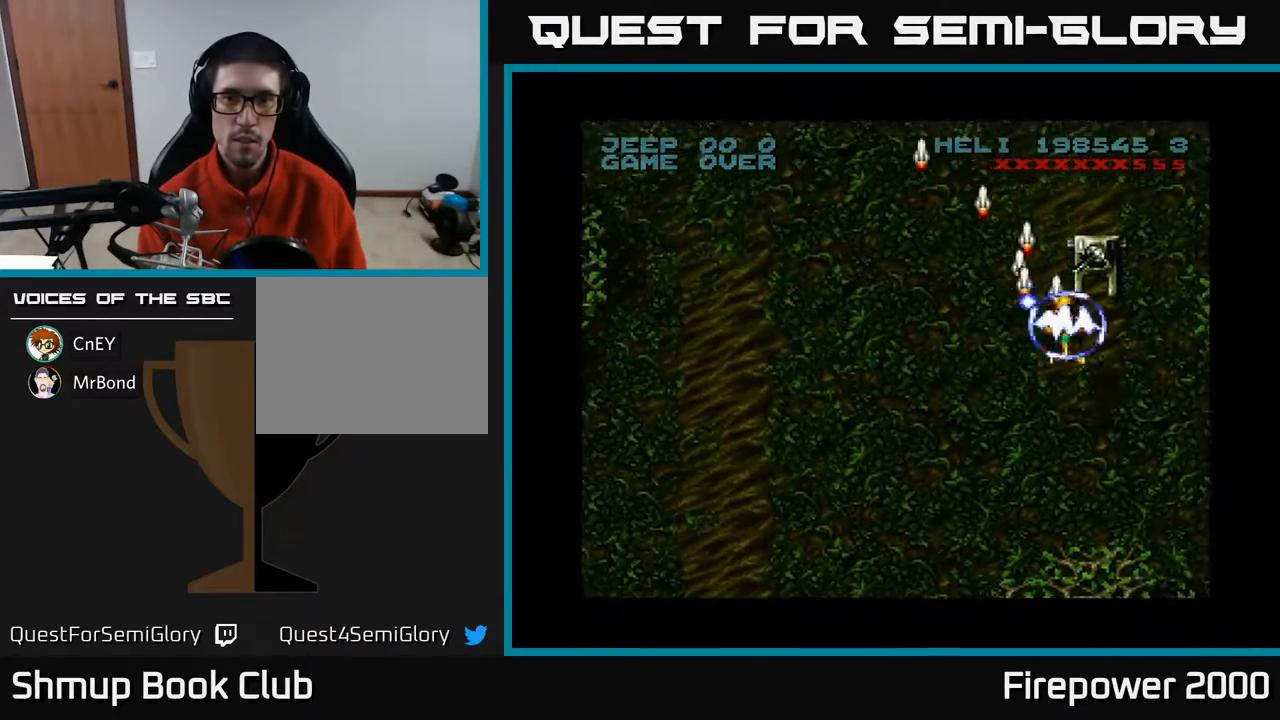
{"buttons": ["A", "DPAD_DOWN", "DPAD_RIGHT"], "events": [[17, "DPAD_RIGHT", "up"], [33, "DPAD_UP", "down"], [67, "DPAD_LEFT", "down"], [150, "DPAD_UP", "up"], [167, "DPAD_LEFT", "up"], [250, "DPAD_DOWN", "down"], [350, "DPAD_RIGHT", "down"]]}
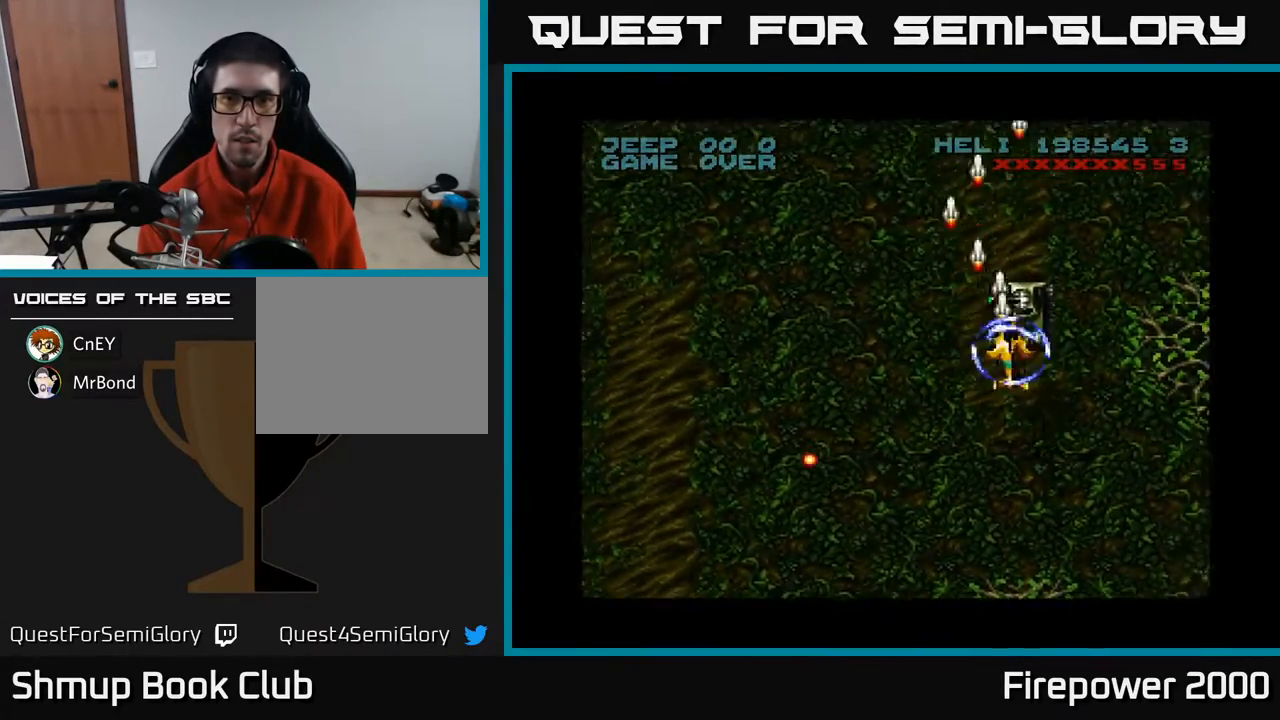
{"buttons": ["A", "DPAD_DOWN", "DPAD_RIGHT"], "events": [[33, "DPAD_RIGHT", "up"], [333, "DPAD_RIGHT", "down"], [350, "DPAD_DOWN", "up"], [367, "DPAD_DOWN", "down"]]}
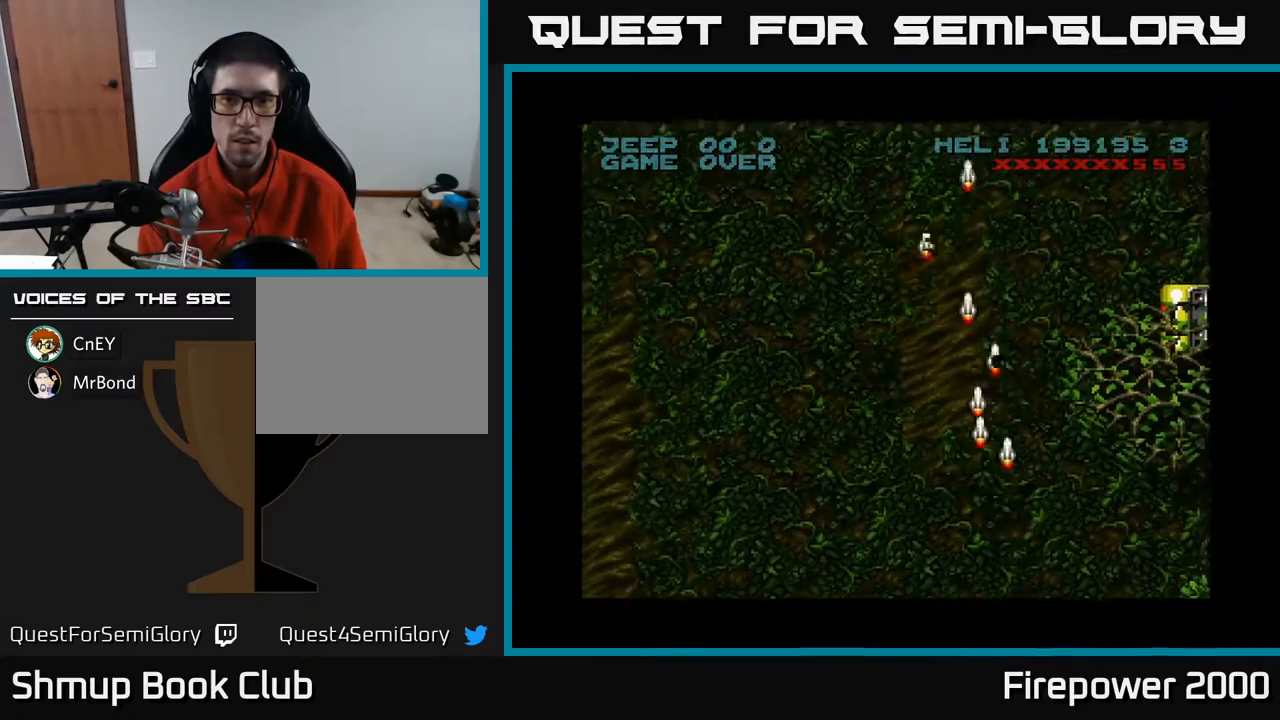
{"buttons": ["A", "DPAD_UP"], "events": [[83, "DPAD_DOWN", "up"], [467, "DPAD_RIGHT", "up"], [467, "DPAD_UP", "down"]]}
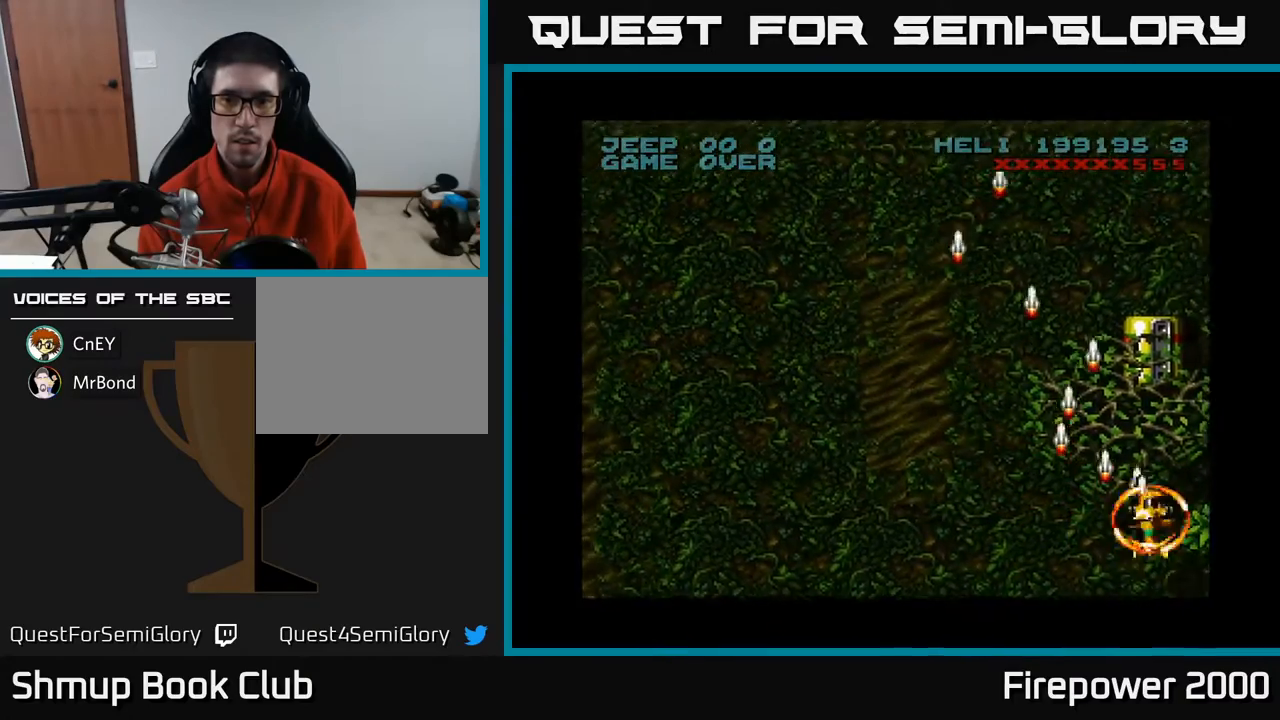
{"buttons": ["A", "DPAD_DOWN", "DPAD_LEFT"], "events": [[417, "DPAD_LEFT", "down"], [433, "DPAD_UP", "up"], [450, "DPAD_DOWN", "down"]]}
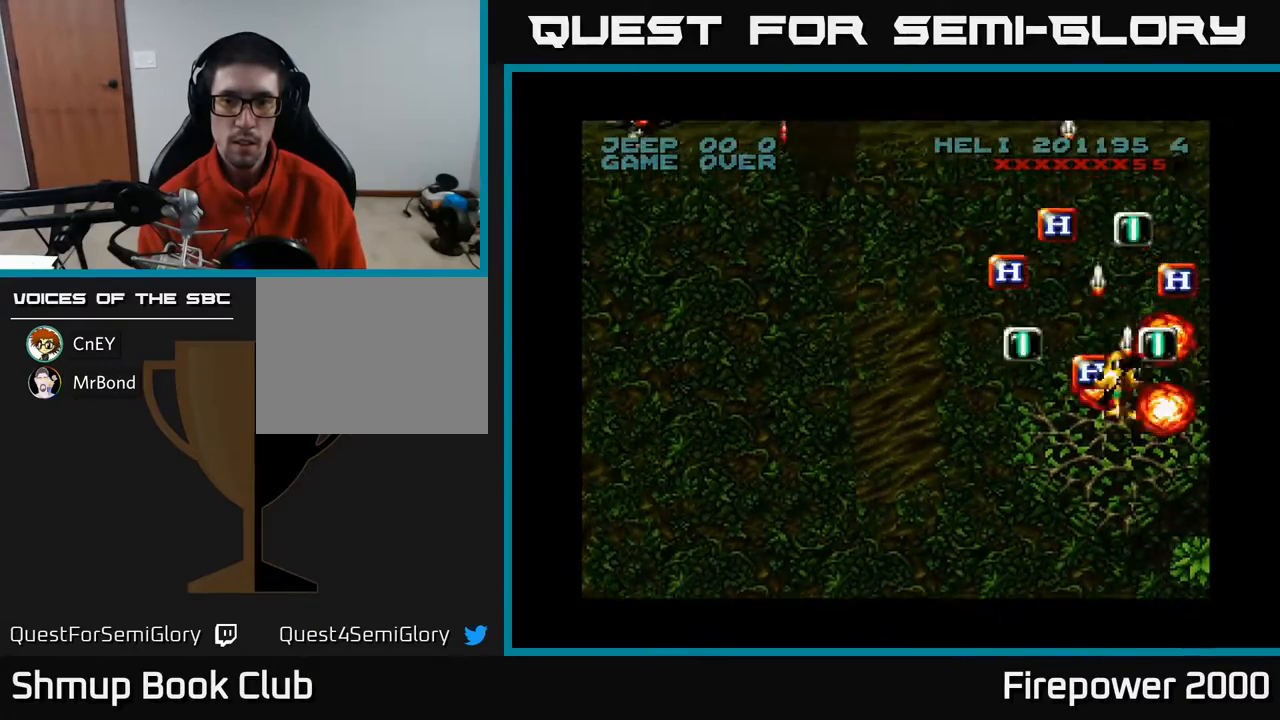
{"buttons": ["A", "DPAD_LEFT"], "events": [[50, "DPAD_LEFT", "up"], [100, "DPAD_DOWN", "up"], [117, "DPAD_UP", "down"], [133, "DPAD_LEFT", "down"], [383, "DPAD_UP", "up"]]}
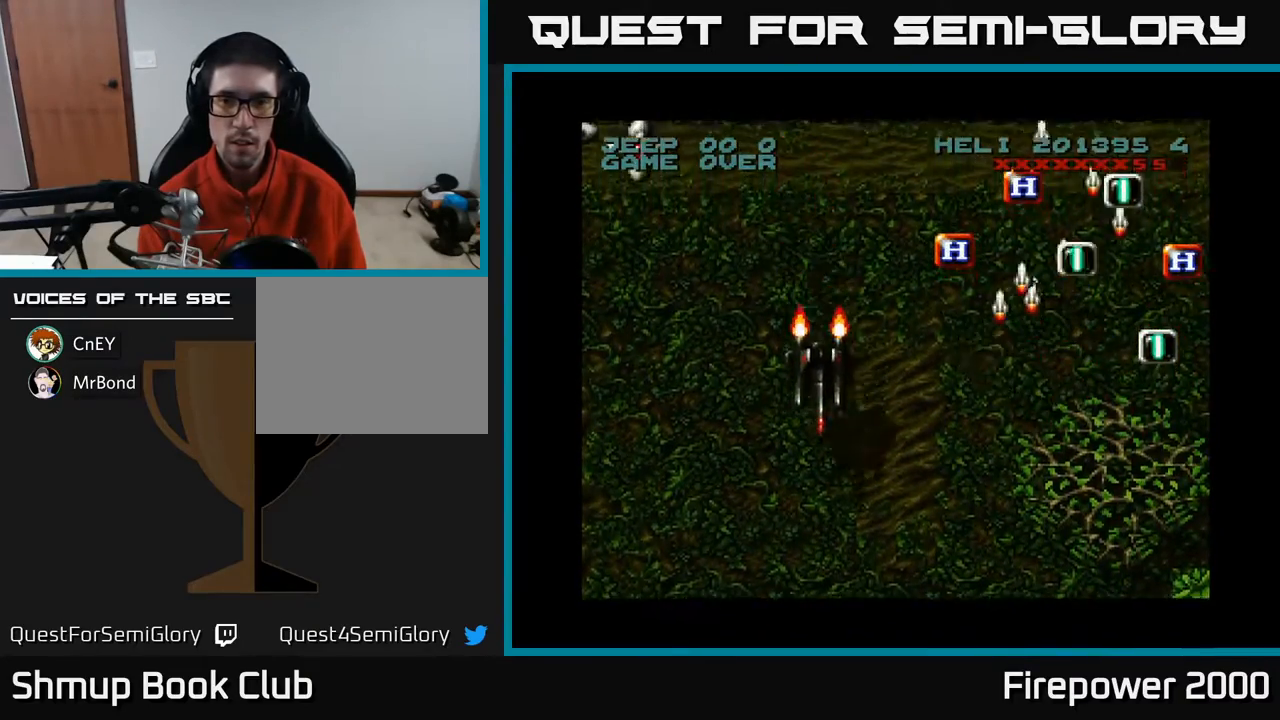
{"buttons": ["A", "DPAD_UP", "DPAD_RIGHT"], "events": [[83, "DPAD_UP", "down"], [117, "DPAD_LEFT", "up"], [150, "DPAD_RIGHT", "down"]]}
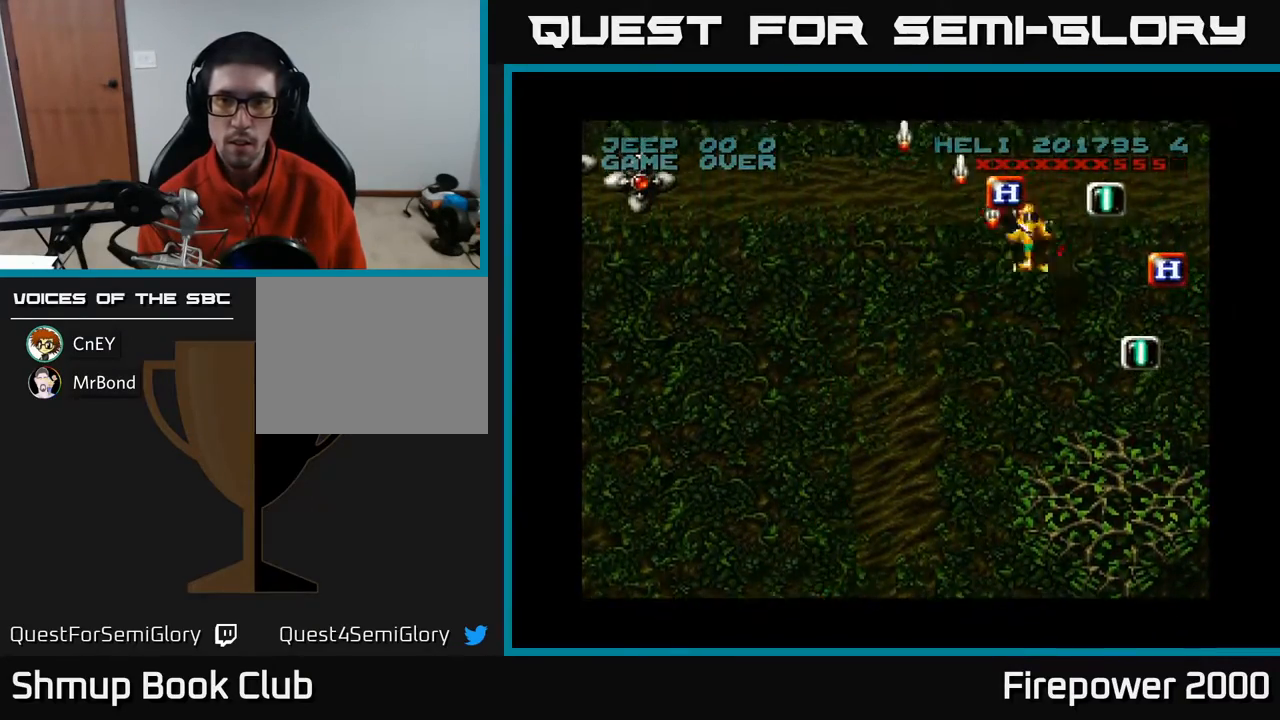
{"buttons": ["A", "DPAD_DOWN"], "events": [[50, "DPAD_UP", "up"], [233, "DPAD_DOWN", "down"], [400, "DPAD_RIGHT", "up"]]}
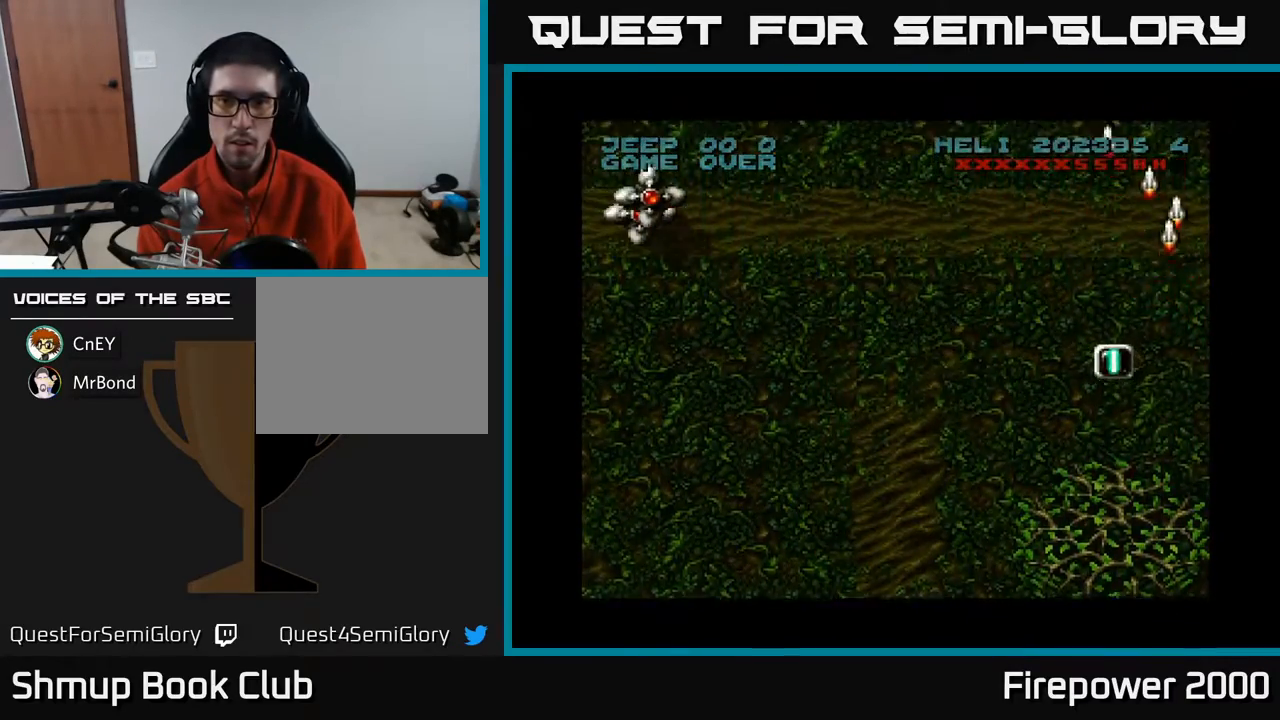
{"buttons": ["A", "DPAD_LEFT"], "events": [[50, "DPAD_LEFT", "down"], [417, "DPAD_DOWN", "up"]]}